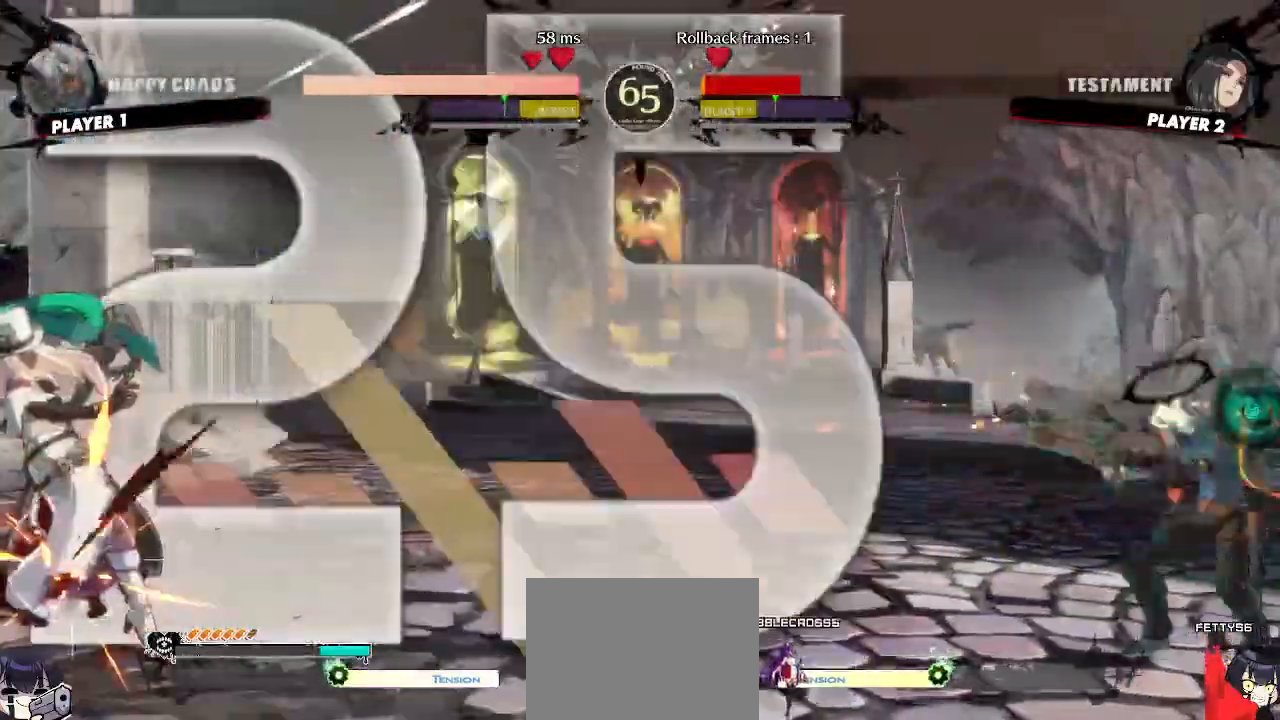
Gameplay with a controller (arcade stick); each line is a JSON object with the inputs held at the frame after it (dt_ms = milliseconds from this image to that frame). "events" lists button and stick changes between this image and that frame as [ms after this image, input, new state], when the widget could be followed in between. Not read: L3 R3 other_buttons.
{"dt_ms": 500, "buttons": [], "events": [[167, "DPAD_DOWN", "down"], [250, "DPAD_RIGHT", "down"], [283, "DPAD_DOWN", "up"], [317, "DPAD_RIGHT", "up"], [350, "DPAD_DOWN", "down"], [417, "DPAD_RIGHT", "down"], [433, "DPAD_DOWN", "up"], [483, "DPAD_RIGHT", "up"]]}
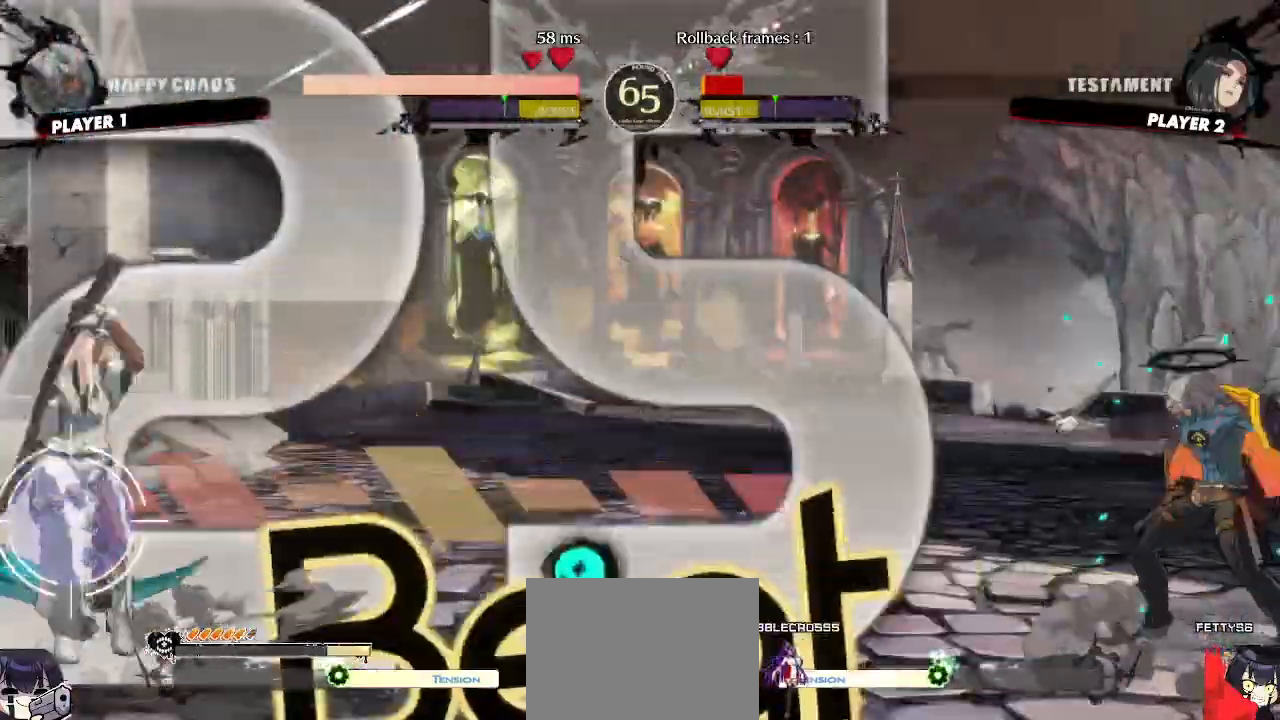
{"dt_ms": 500, "buttons": []}
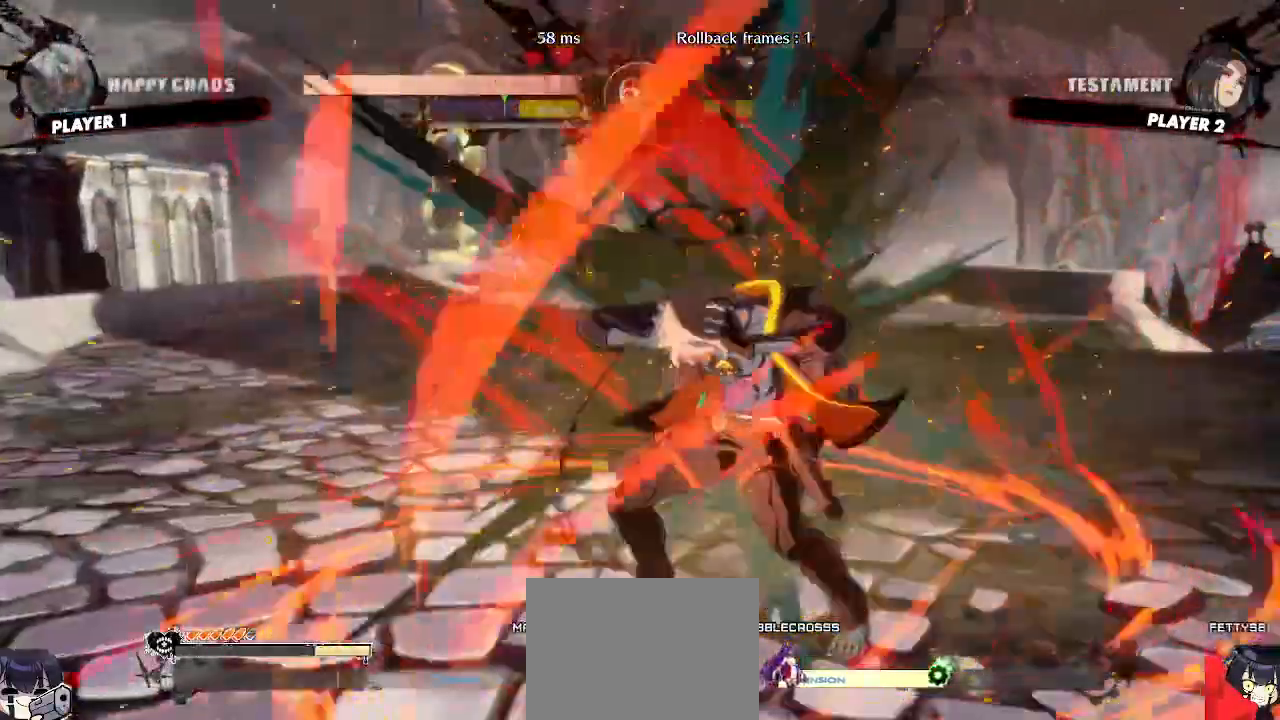
{"dt_ms": 500, "buttons": ["DPAD_RIGHT"], "events": [[367, "DPAD_DOWN", "down"], [433, "DPAD_RIGHT", "down"], [483, "DPAD_DOWN", "up"]]}
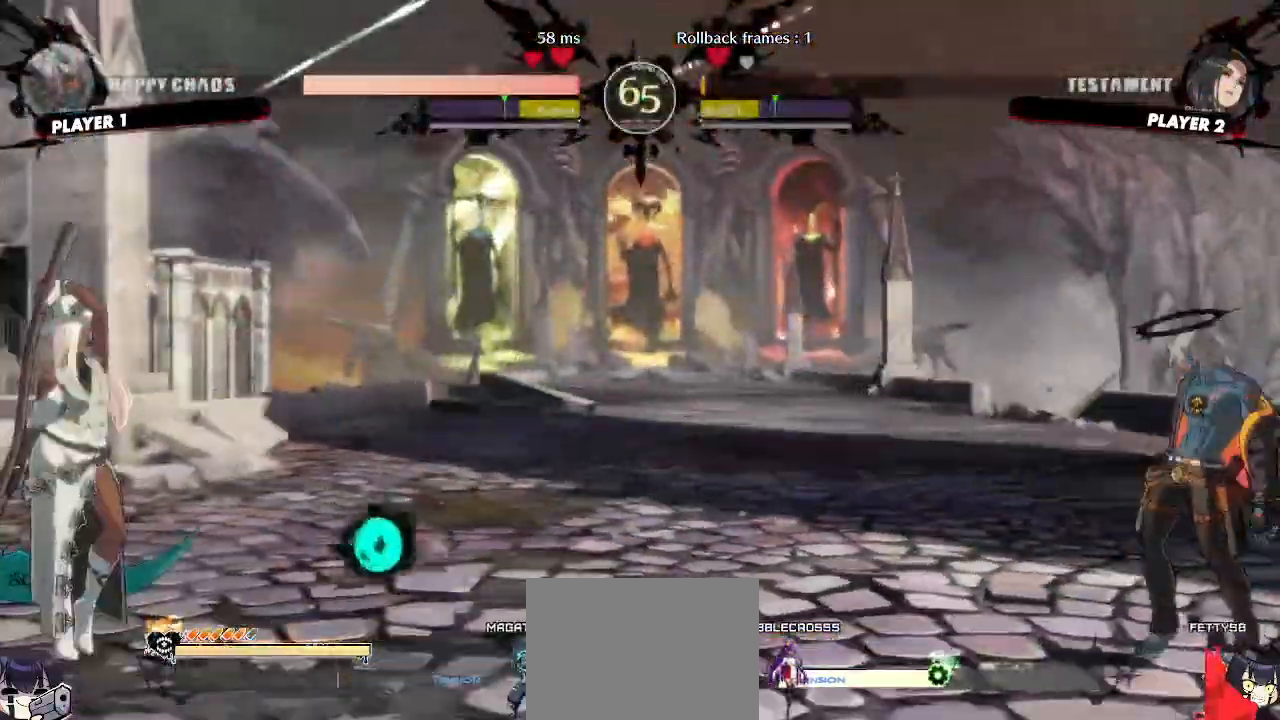
{"dt_ms": 500, "buttons": ["DPAD_RIGHT", "S"], "events": [[33, "DPAD_DOWN", "down"], [67, "DPAD_RIGHT", "up"], [433, "DPAD_RIGHT", "down"], [467, "DPAD_DOWN", "up"], [500, "S", "down"]]}
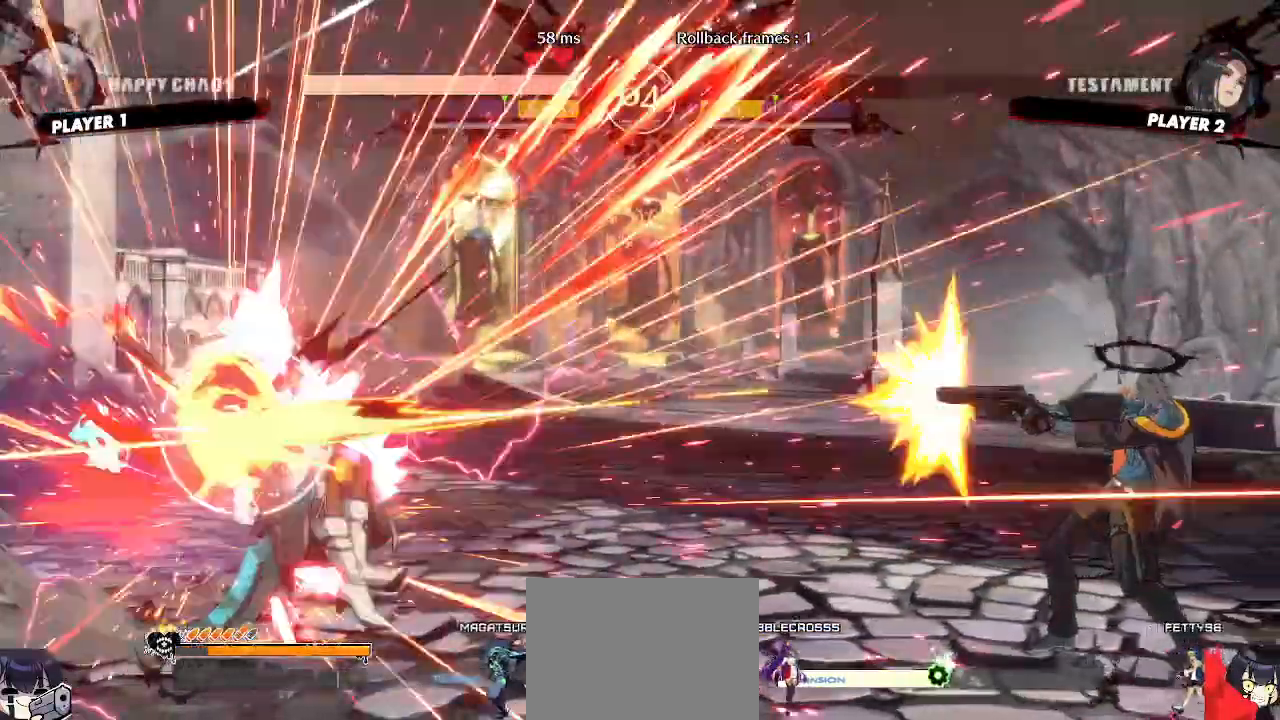
{"dt_ms": 500, "buttons": [], "events": [[67, "DPAD_RIGHT", "up"], [100, "S", "up"]]}
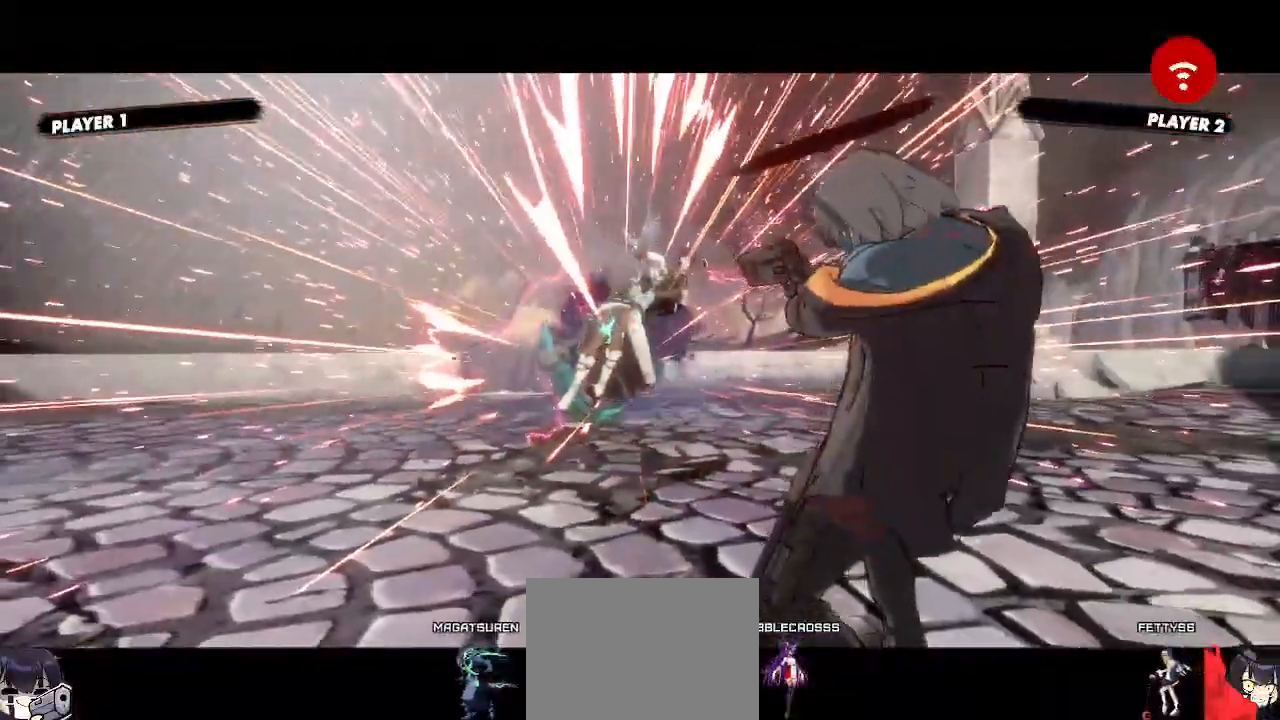
{"dt_ms": 500, "buttons": [], "events": [[167, "DPAD_UP", "down"], [300, "DPAD_UP", "up"]]}
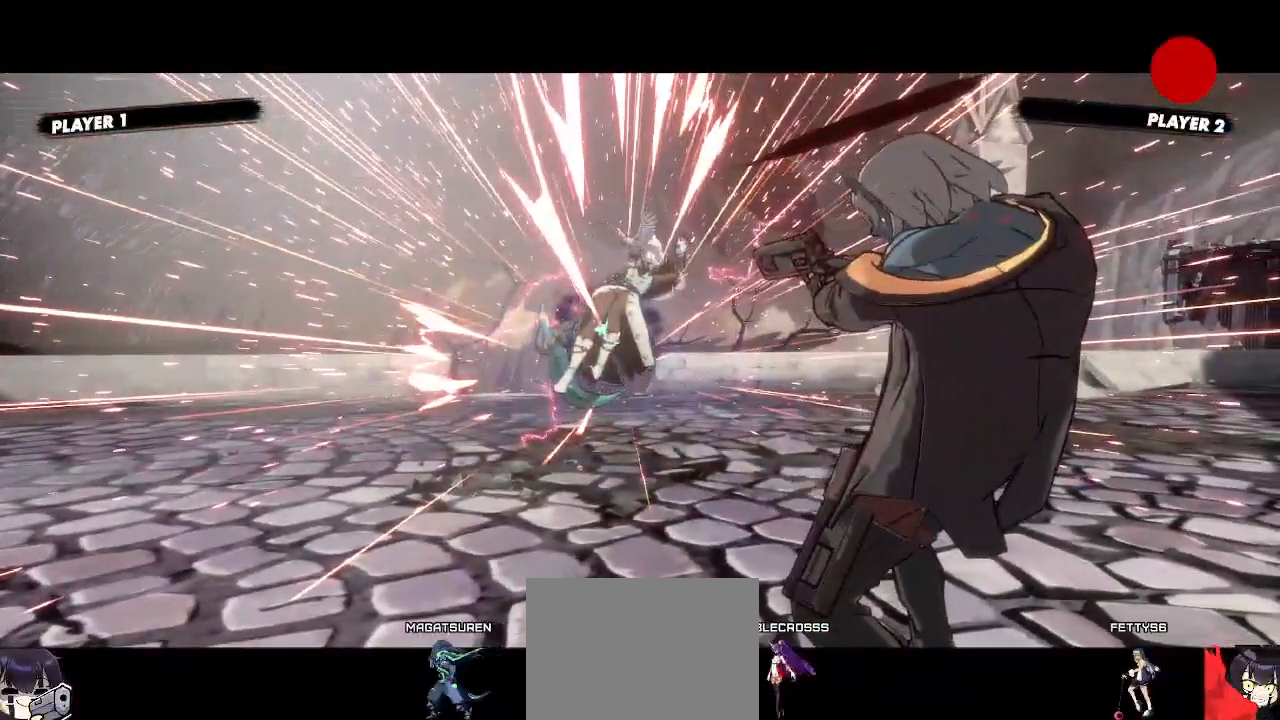
{"dt_ms": 500, "buttons": [], "events": []}
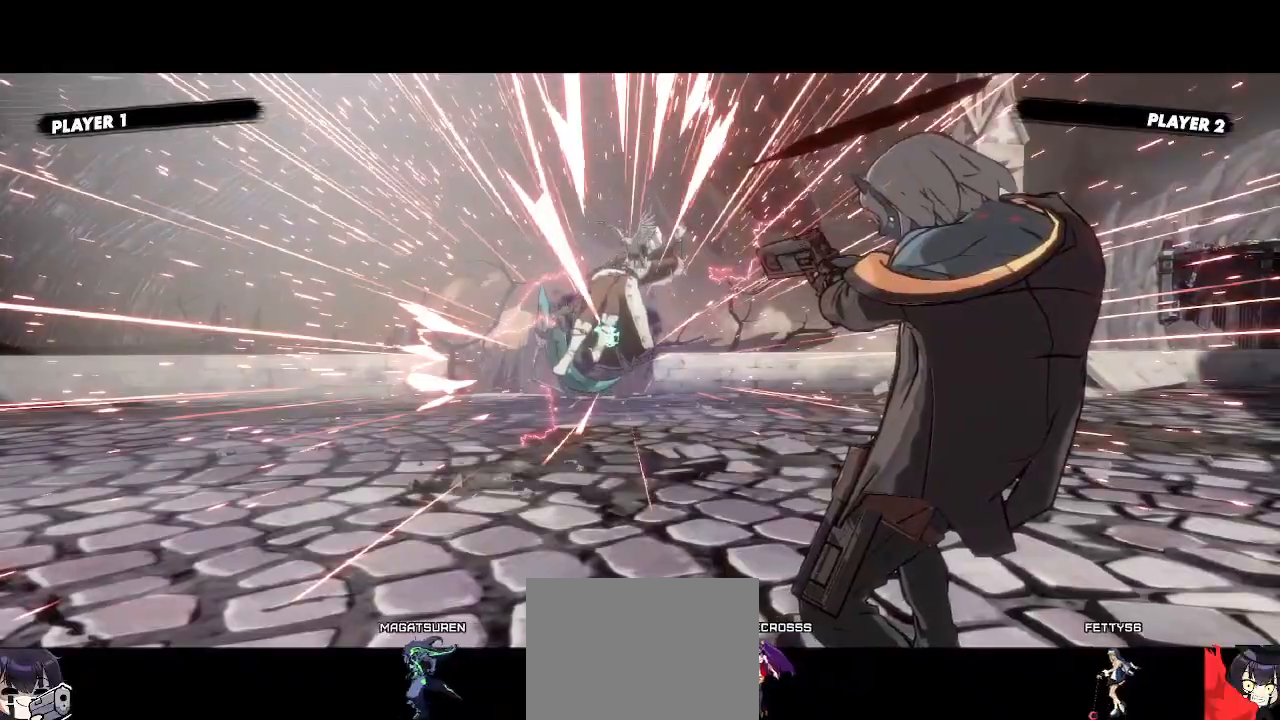
{"dt_ms": 500, "buttons": [], "events": []}
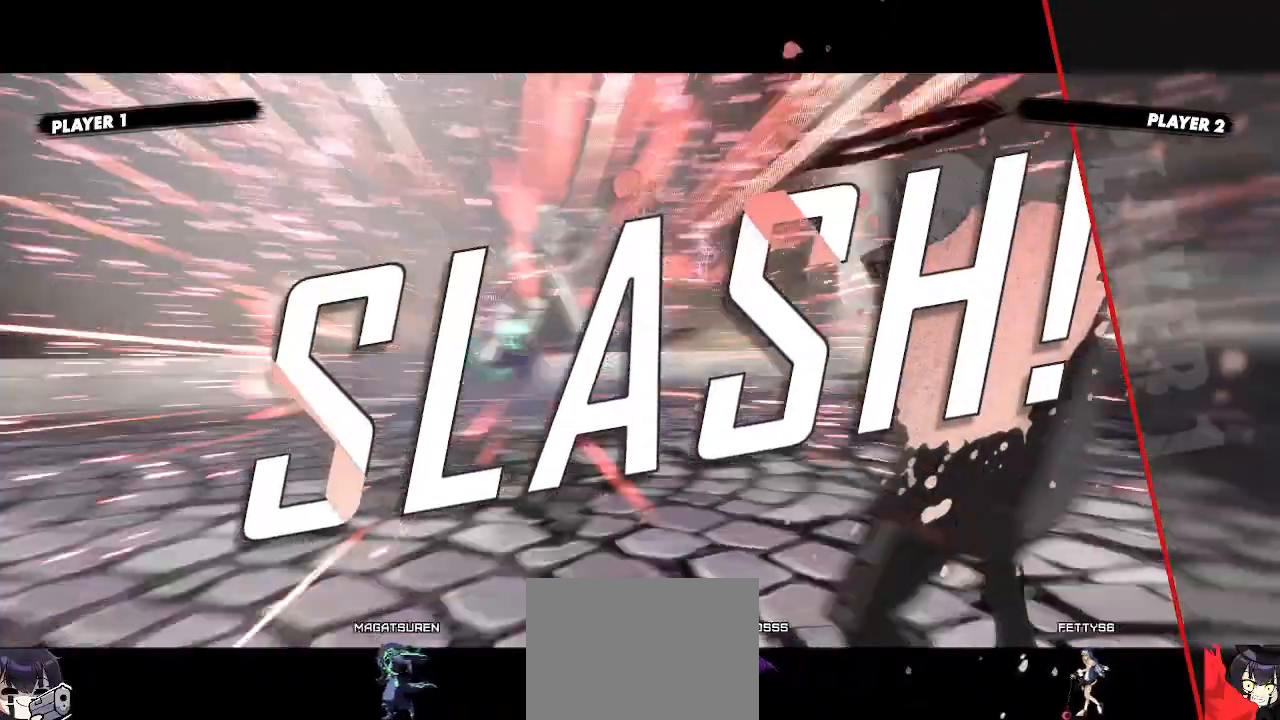
{"dt_ms": 500, "buttons": [], "events": []}
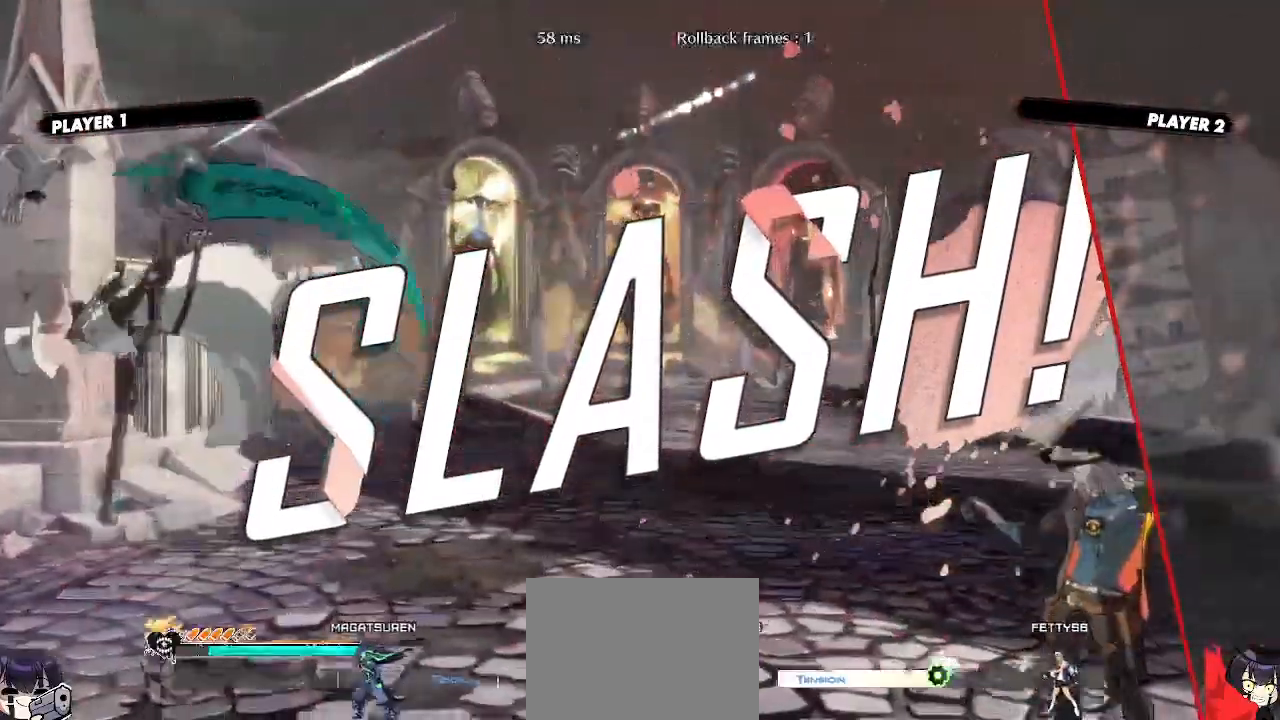
{"dt_ms": 500, "buttons": [], "events": []}
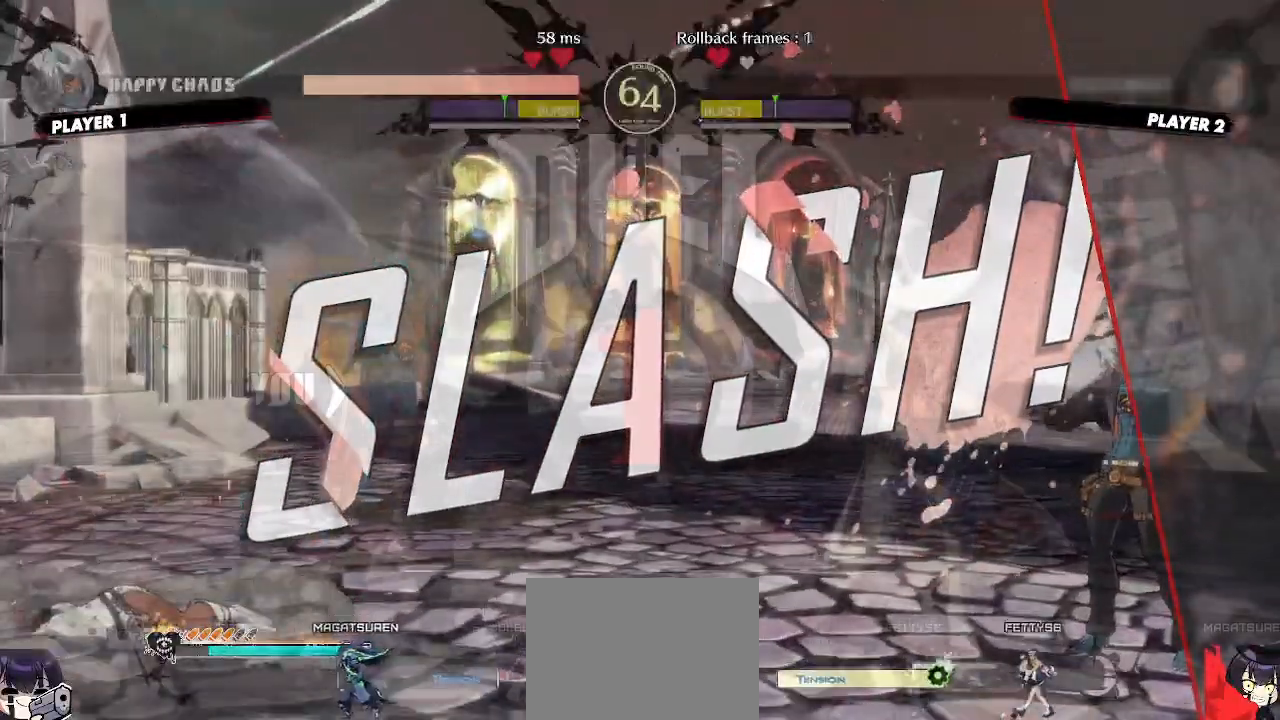
{"dt_ms": 500, "buttons": ["DPAD_LEFT"], "events": [[200, "DPAD_LEFT", "down"]]}
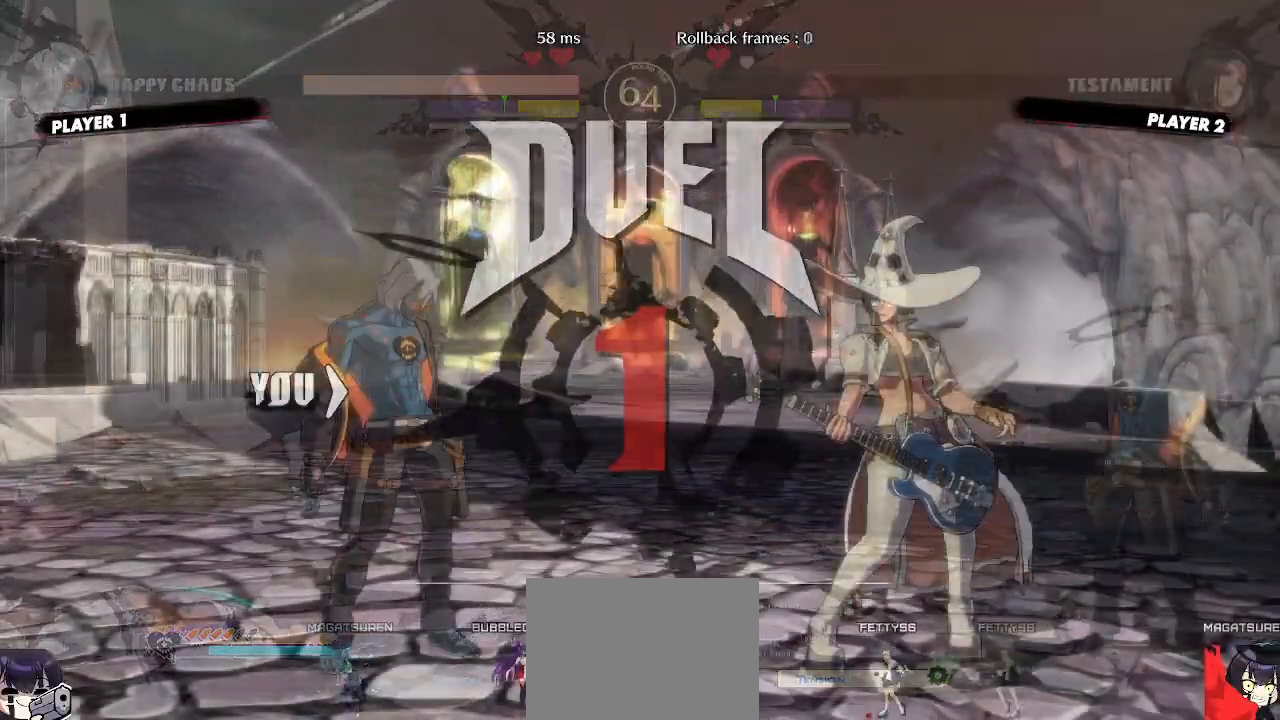
{"dt_ms": 500, "buttons": ["DPAD_LEFT"], "events": []}
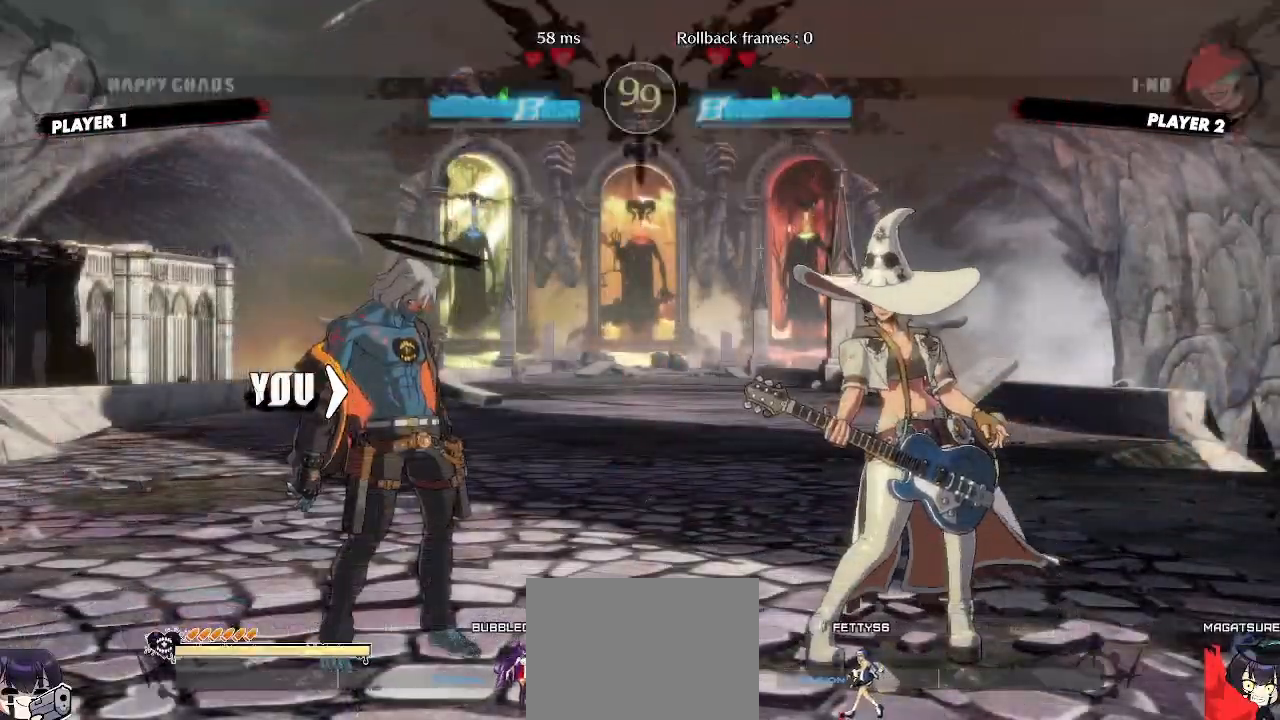
{"dt_ms": 500, "buttons": ["DPAD_LEFT"], "events": []}
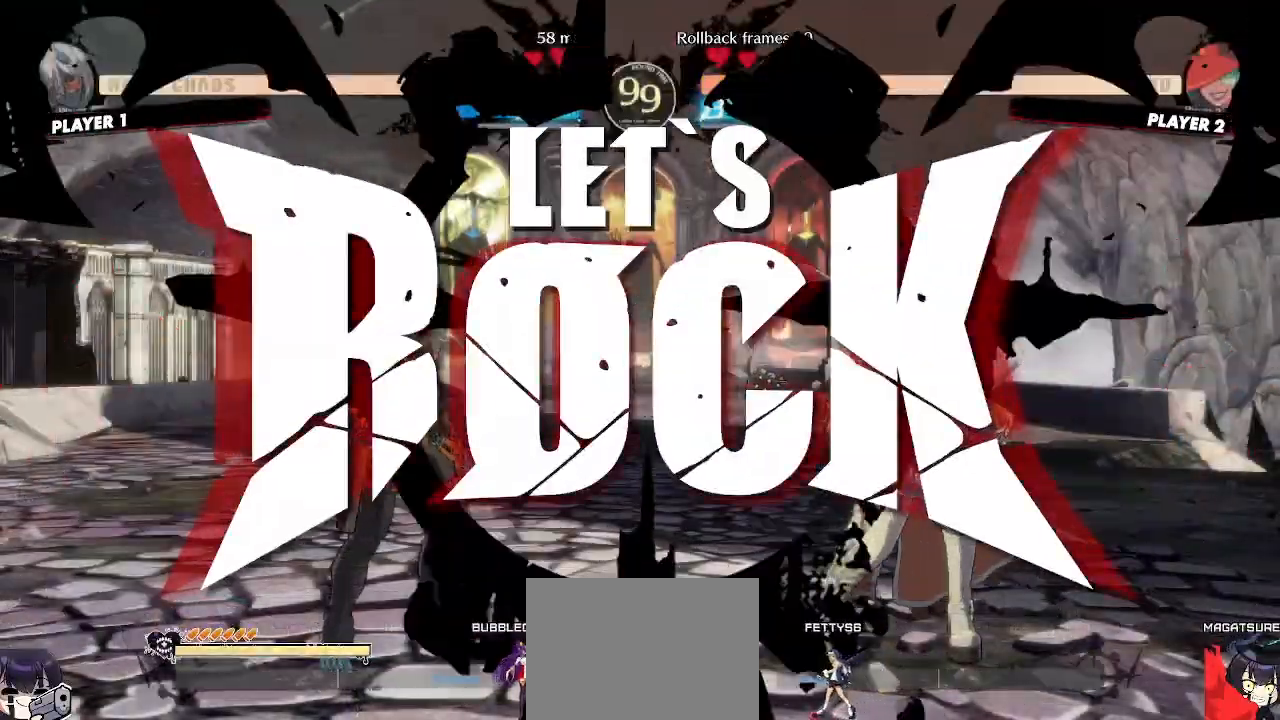
{"dt_ms": 500, "buttons": ["DPAD_DOWN", "DPAD_RIGHT"], "events": [[450, "DPAD_DOWN", "down"], [467, "DPAD_LEFT", "up"], [500, "DPAD_RIGHT", "down"]]}
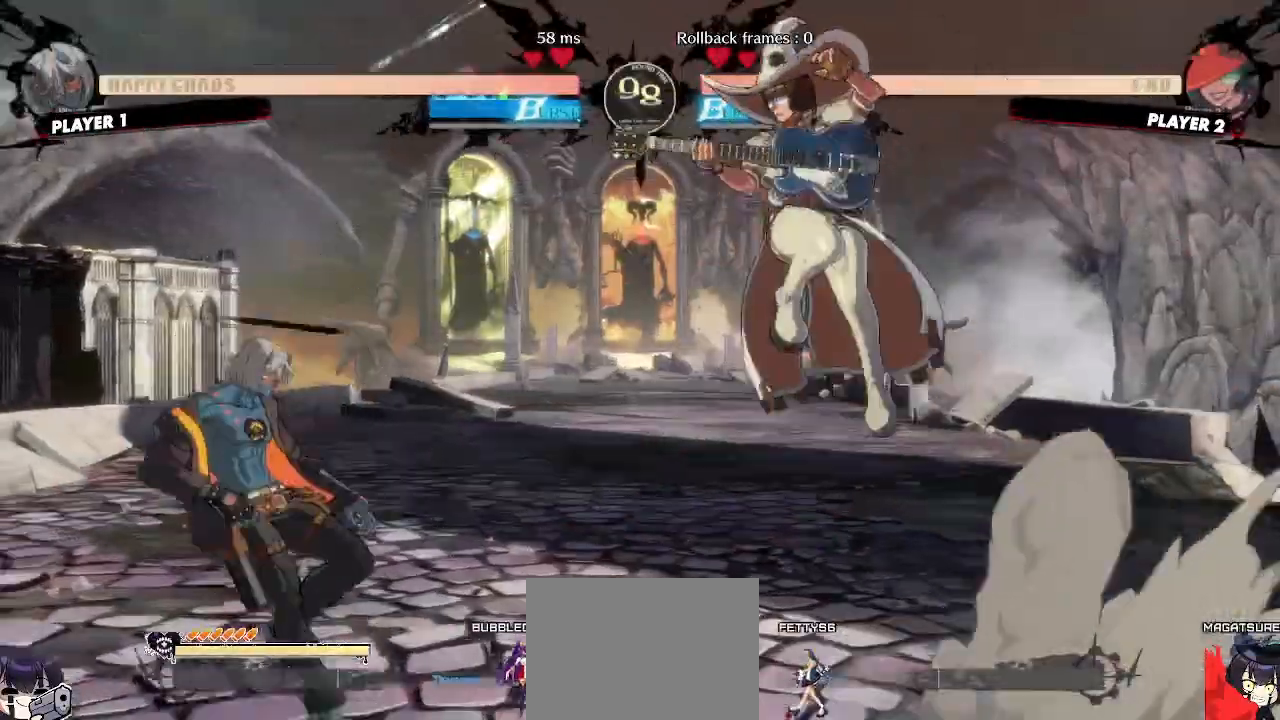
{"dt_ms": 500, "buttons": ["DPAD_UP", "DPAD_LEFT"], "events": [[33, "DPAD_DOWN", "up"], [83, "DPAD_RIGHT", "up"], [167, "DPAD_LEFT", "down"], [483, "DPAD_UP", "down"]]}
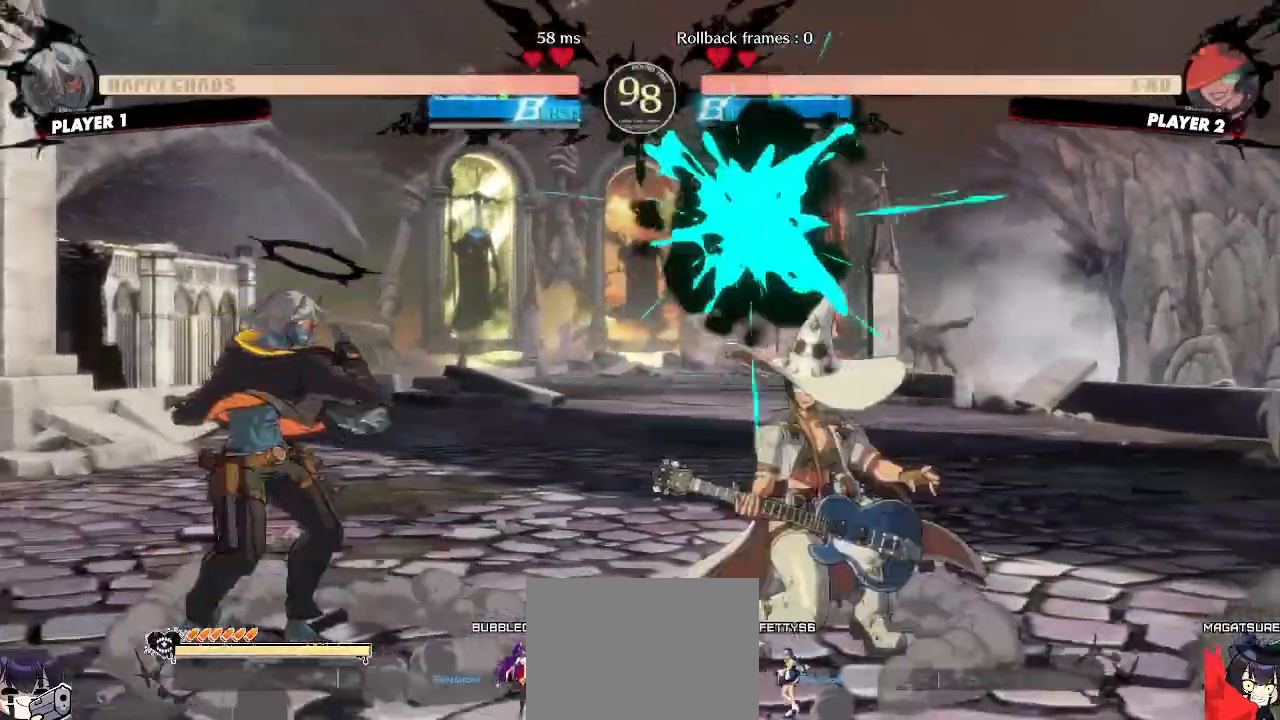
{"dt_ms": 500, "buttons": [], "events": [[83, "DPAD_LEFT", "up"], [100, "DPAD_UP", "up"]]}
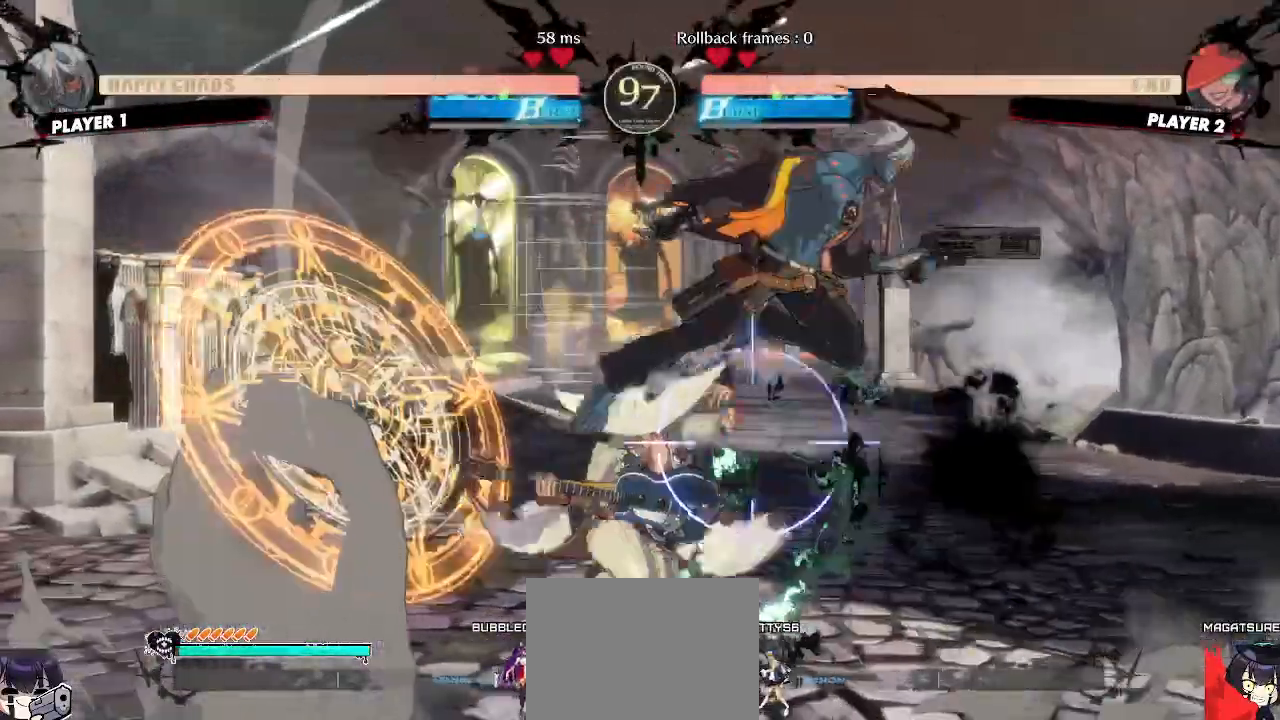
{"dt_ms": 500, "buttons": [], "events": []}
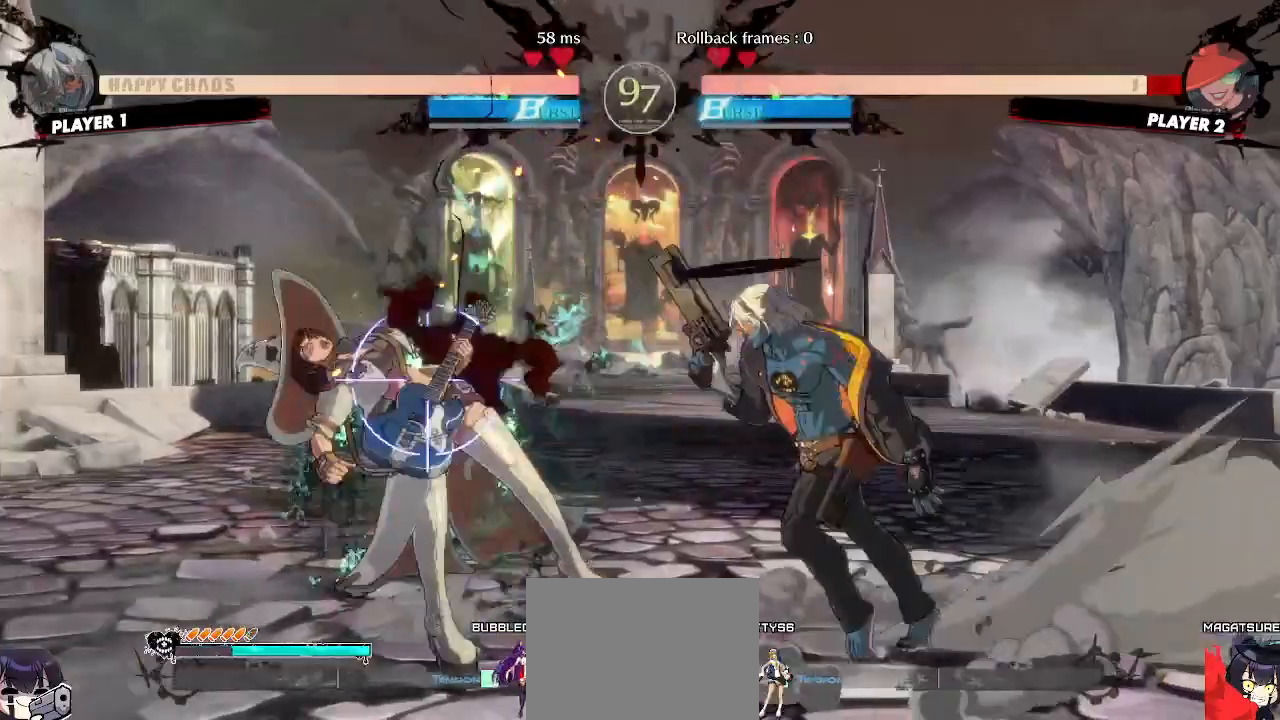
{"dt_ms": 1000, "buttons": []}
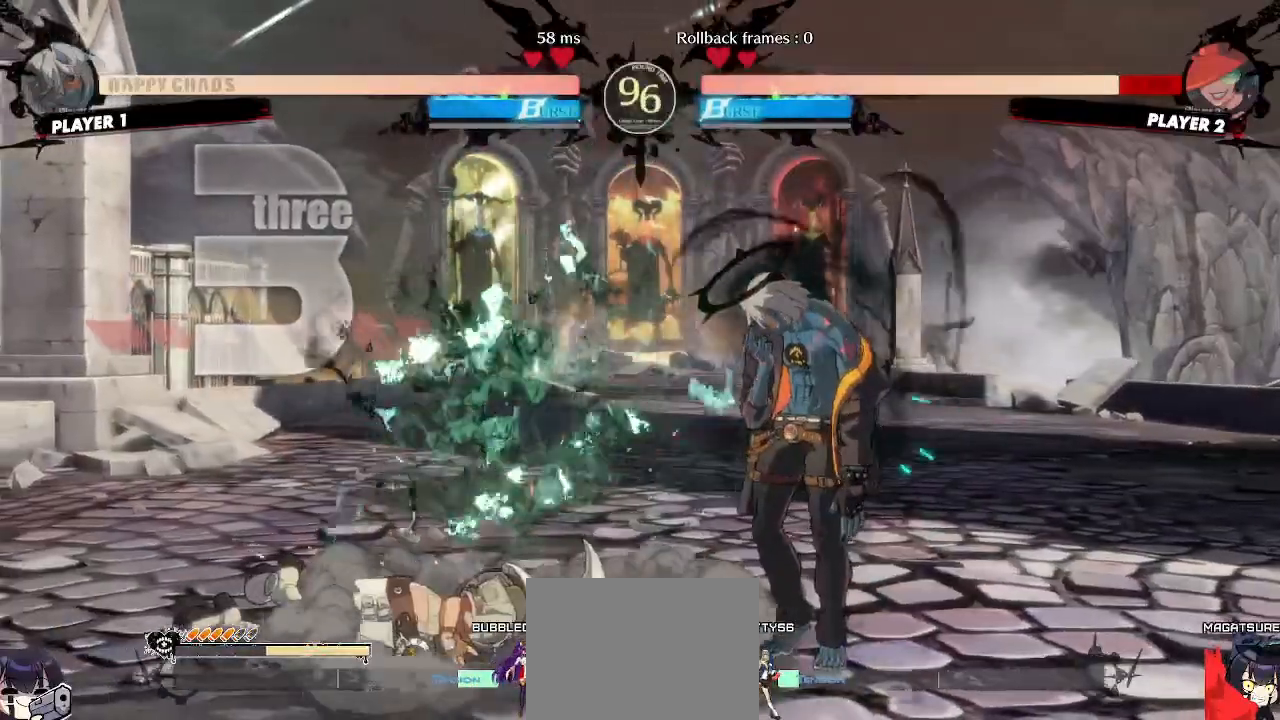
{"dt_ms": 500, "buttons": [], "events": [[267, "DPAD_LEFT", "down"], [333, "DPAD_LEFT", "up"], [333, "DPAD_RIGHT", "down"], [433, "DPAD_RIGHT", "up"]]}
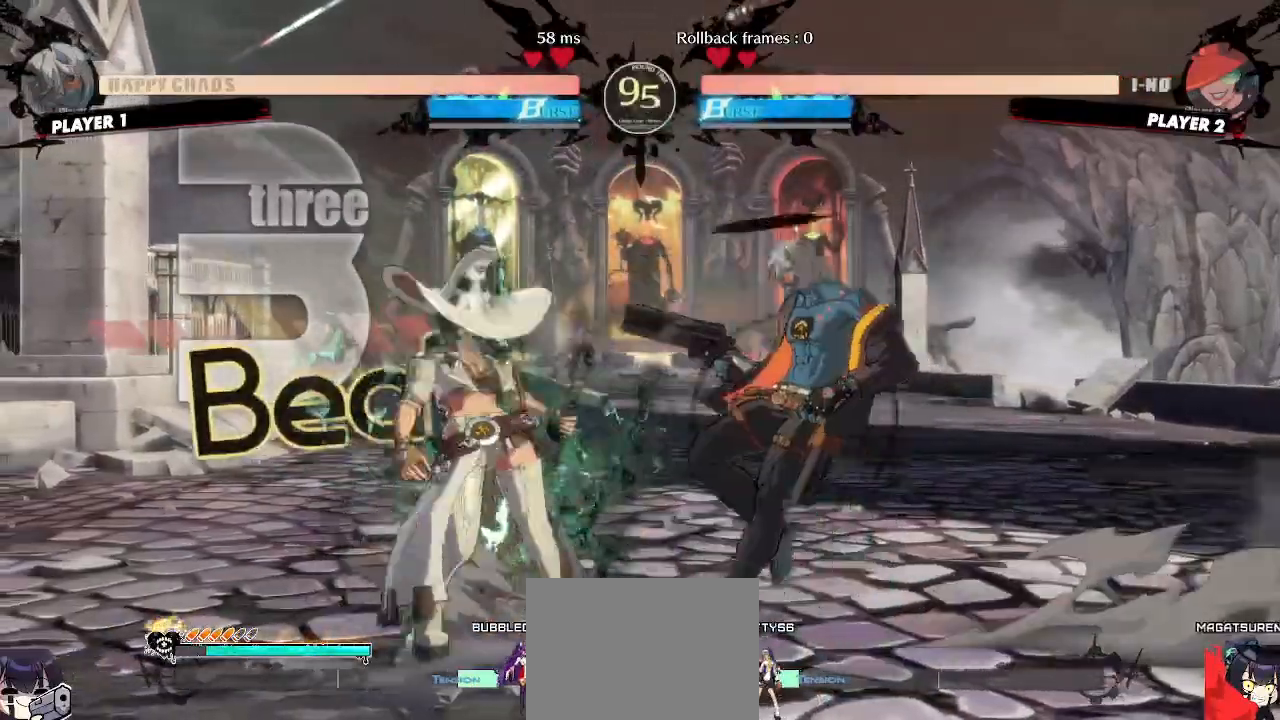
{"dt_ms": 500, "buttons": [], "events": []}
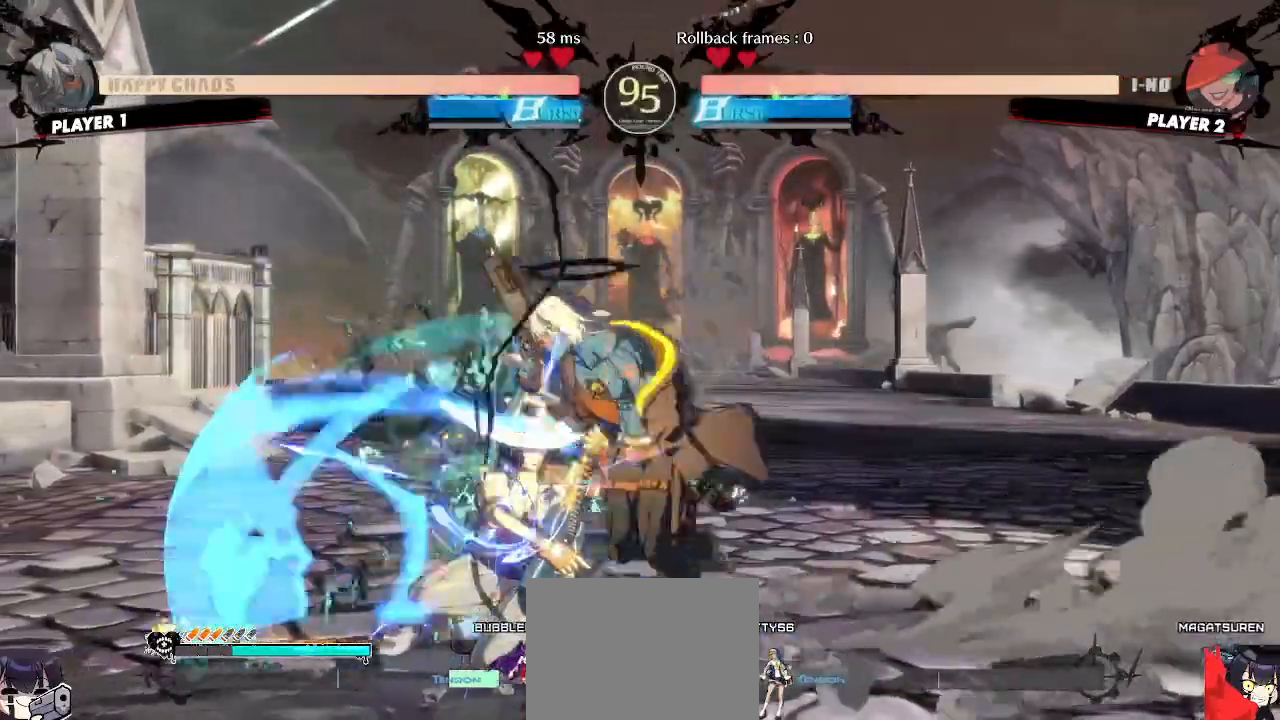
{"dt_ms": 500, "buttons": ["DPAD_LEFT"], "events": [[200, "DPAD_LEFT", "down"]]}
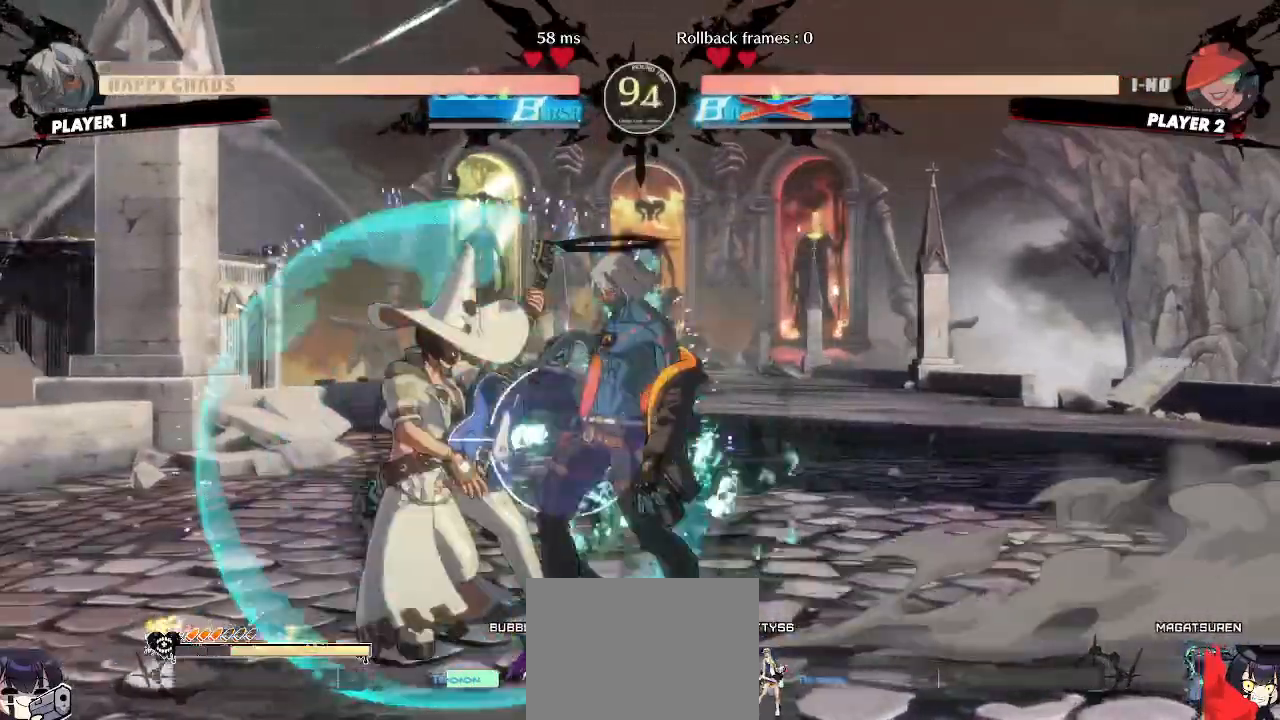
{"dt_ms": 500, "buttons": [], "events": [[33, "DPAD_LEFT", "up"]]}
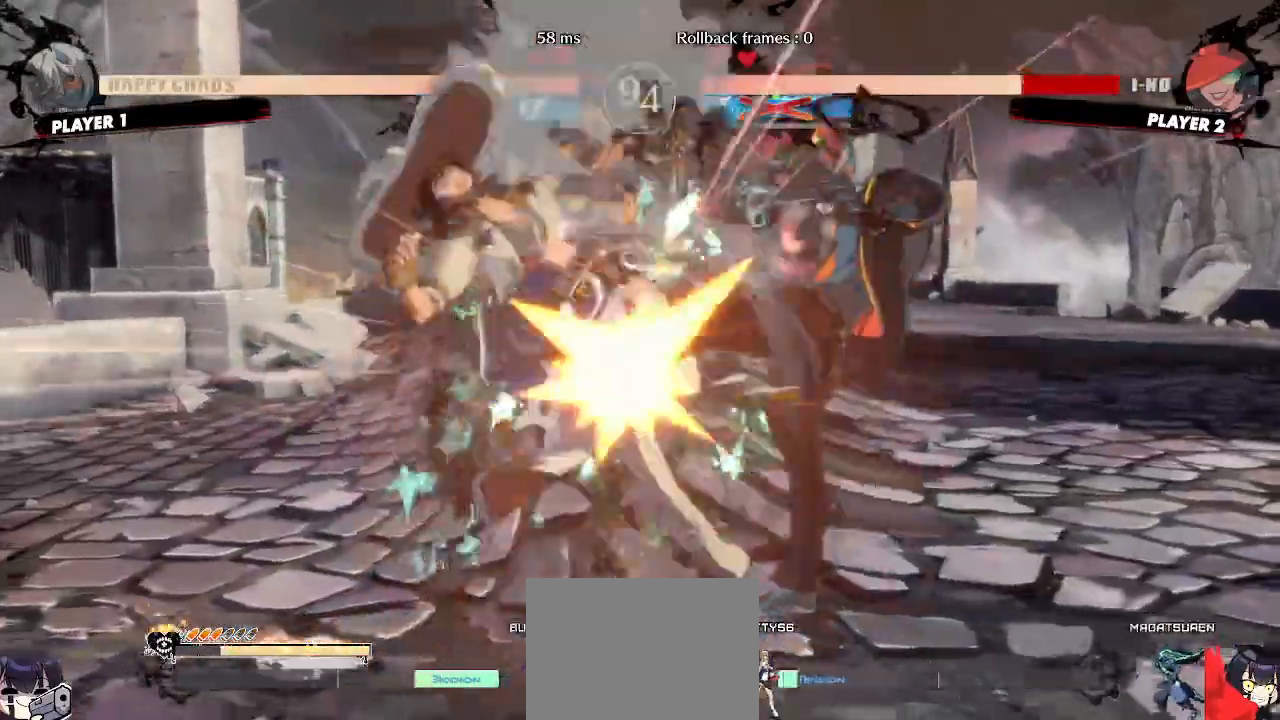
{"dt_ms": 500, "buttons": [], "events": []}
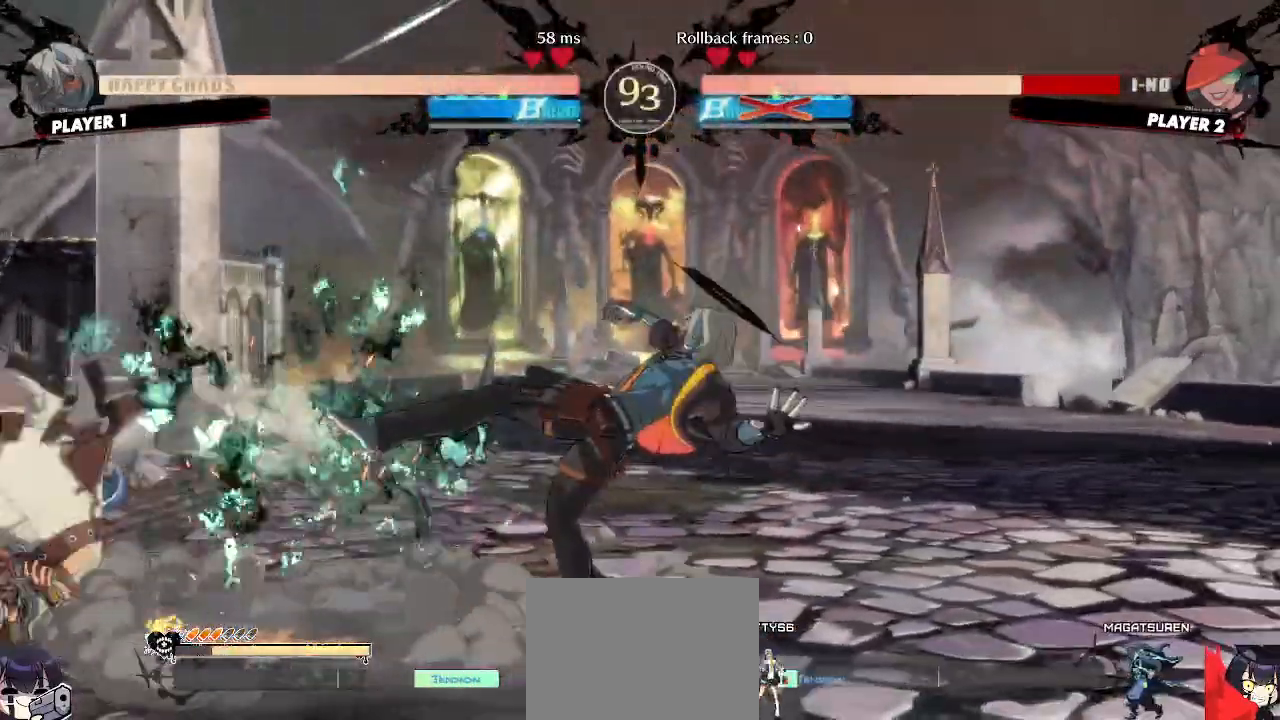
{"dt_ms": 500, "buttons": ["DPAD_DOWN"], "events": [[383, "DPAD_DOWN", "down"], [417, "DPAD_DOWN", "up"], [500, "DPAD_DOWN", "down"]]}
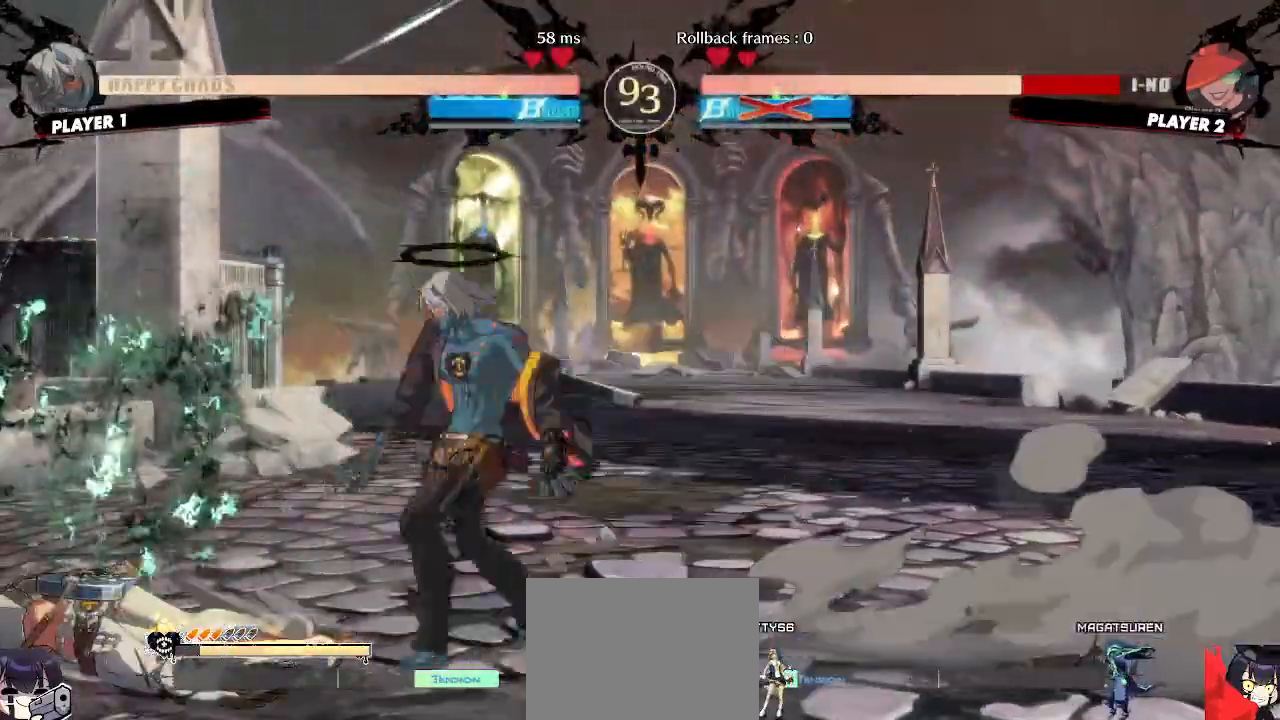
{"dt_ms": 500, "buttons": ["DPAD_DOWN"], "events": [[67, "DPAD_DOWN", "up"], [433, "DPAD_DOWN", "down"]]}
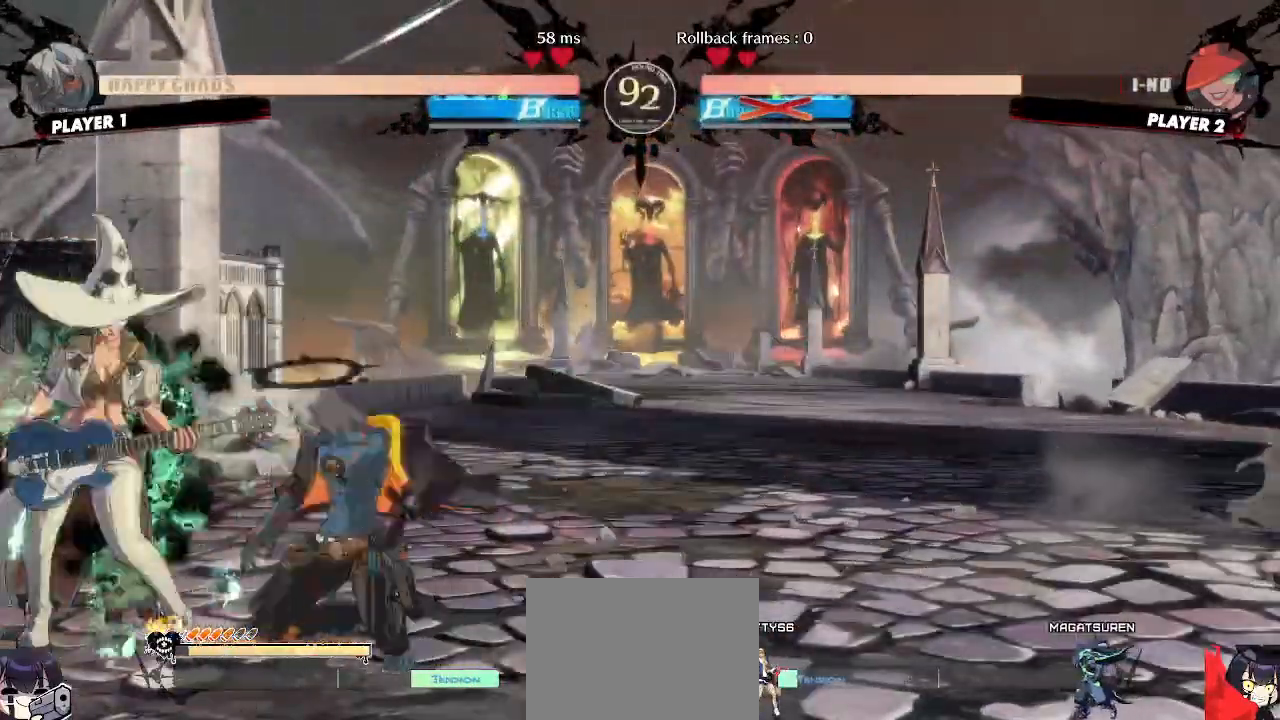
{"dt_ms": 500, "buttons": [], "events": [[83, "DPAD_DOWN", "up"]]}
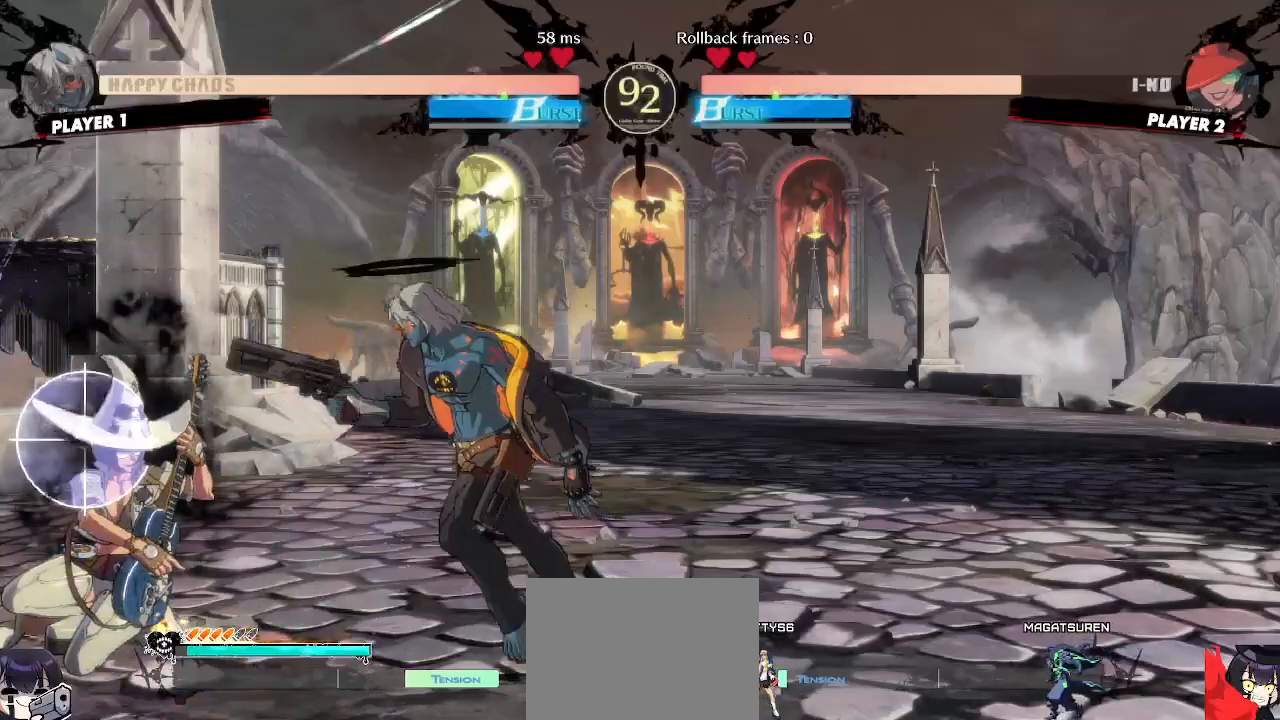
{"dt_ms": 500, "buttons": [], "events": [[133, "D", "down"], [183, "D", "up"]]}
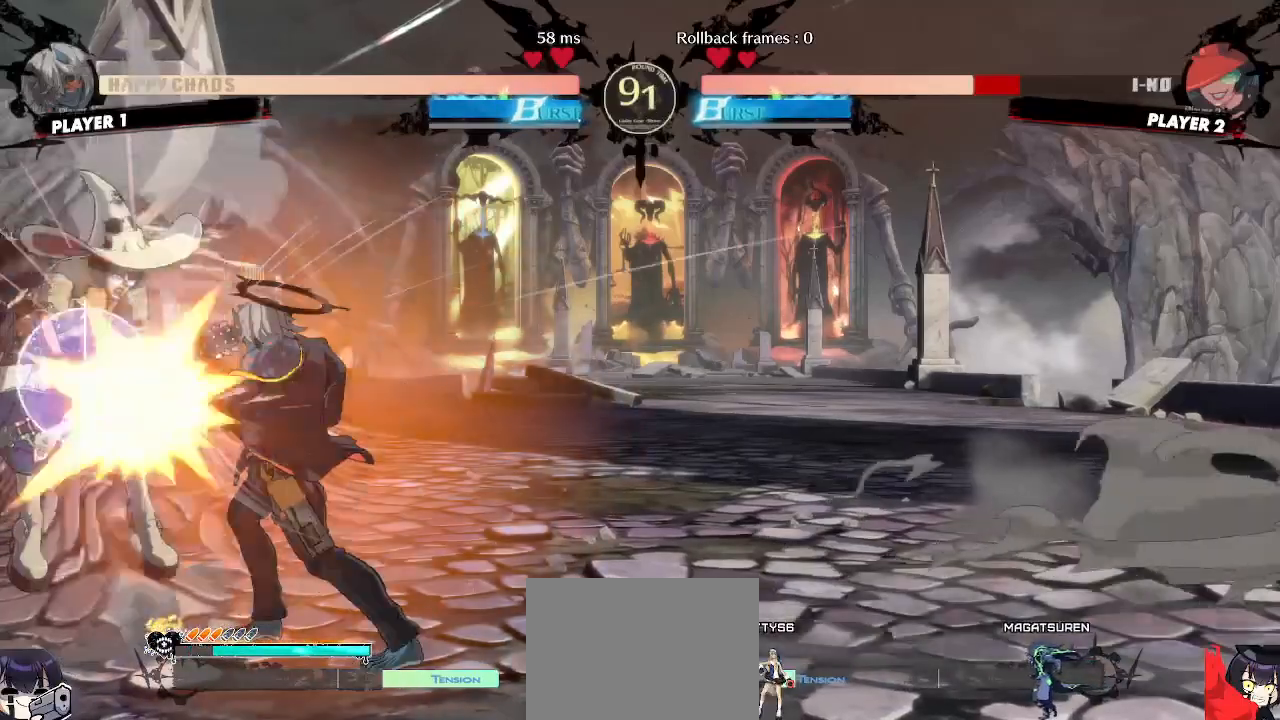
{"dt_ms": 500, "buttons": [], "events": []}
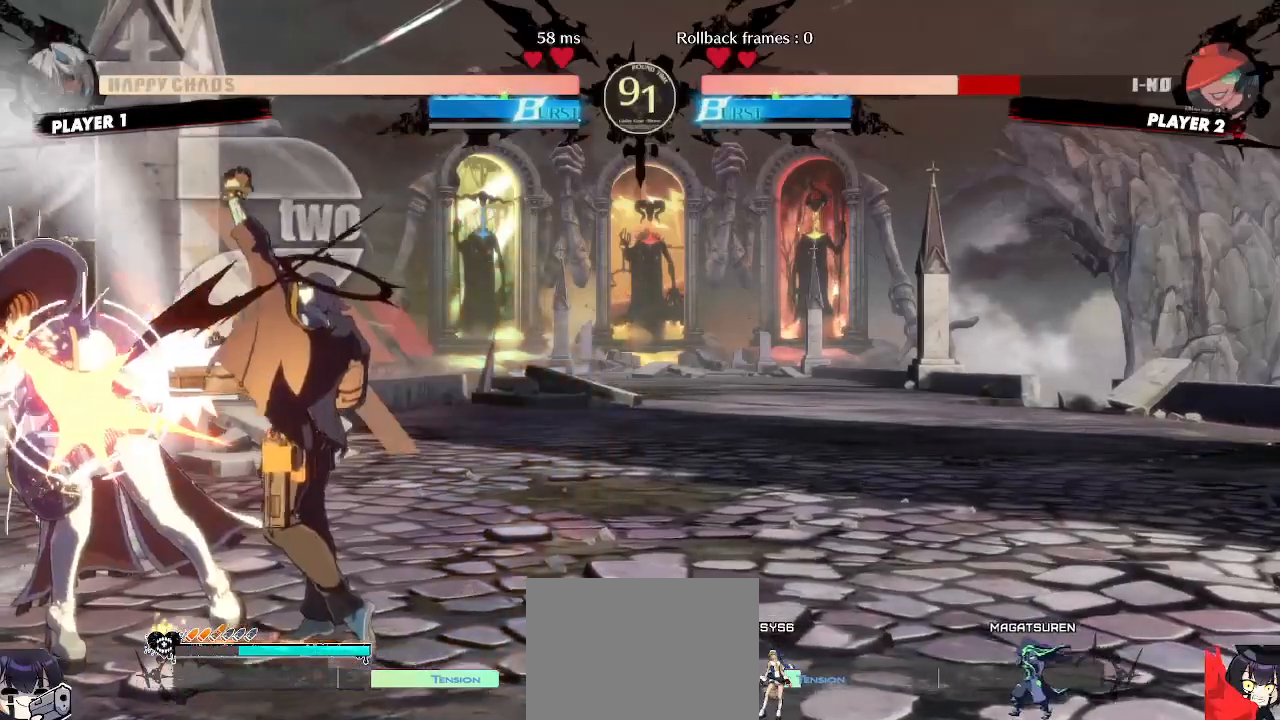
{"dt_ms": 500, "buttons": [], "events": []}
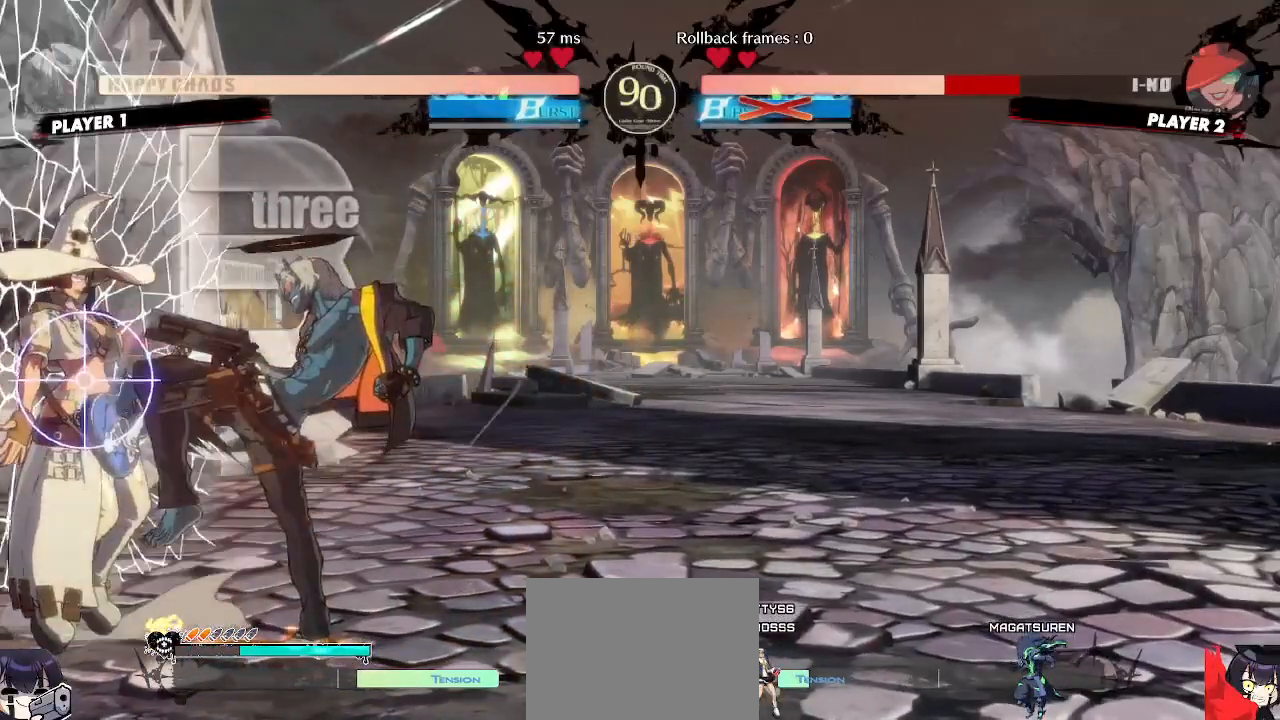
{"dt_ms": 500, "buttons": [], "events": [[83, "DPAD_DOWN", "down"], [150, "DPAD_RIGHT", "down"], [183, "DPAD_DOWN", "up"], [217, "P", "down"], [233, "DPAD_RIGHT", "up"], [283, "P", "up"]]}
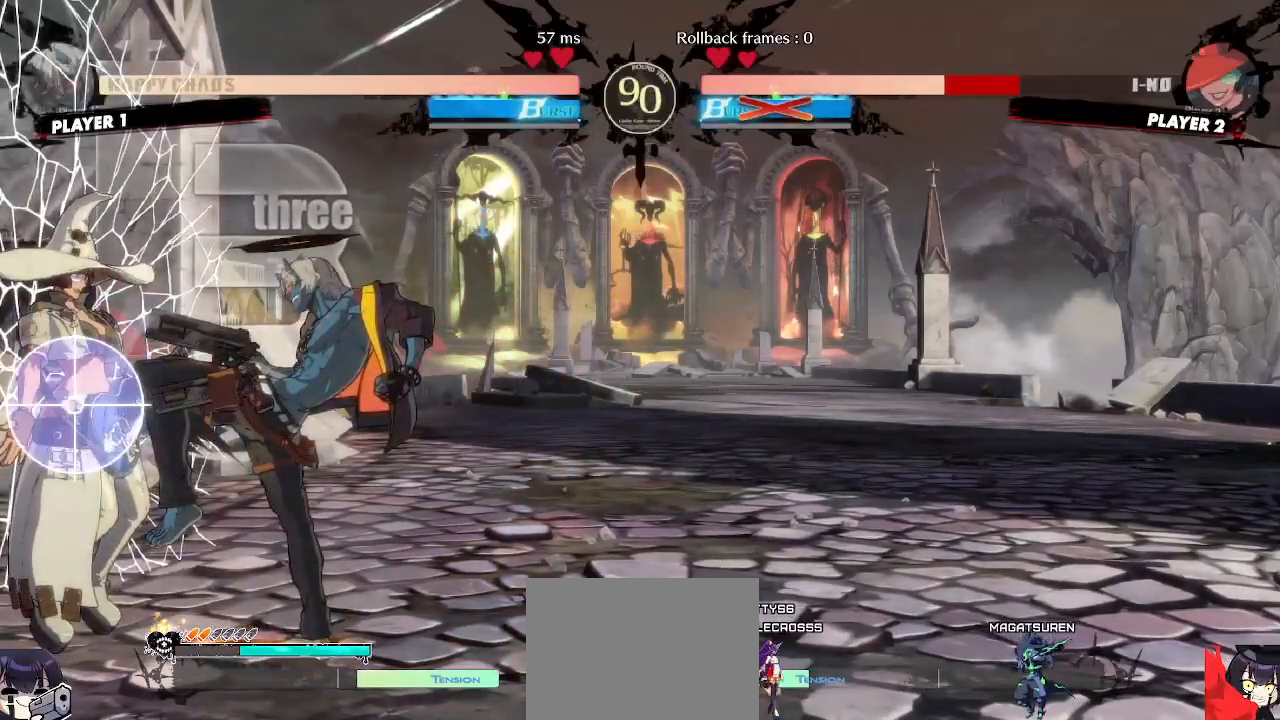
{"dt_ms": 500, "buttons": [], "events": []}